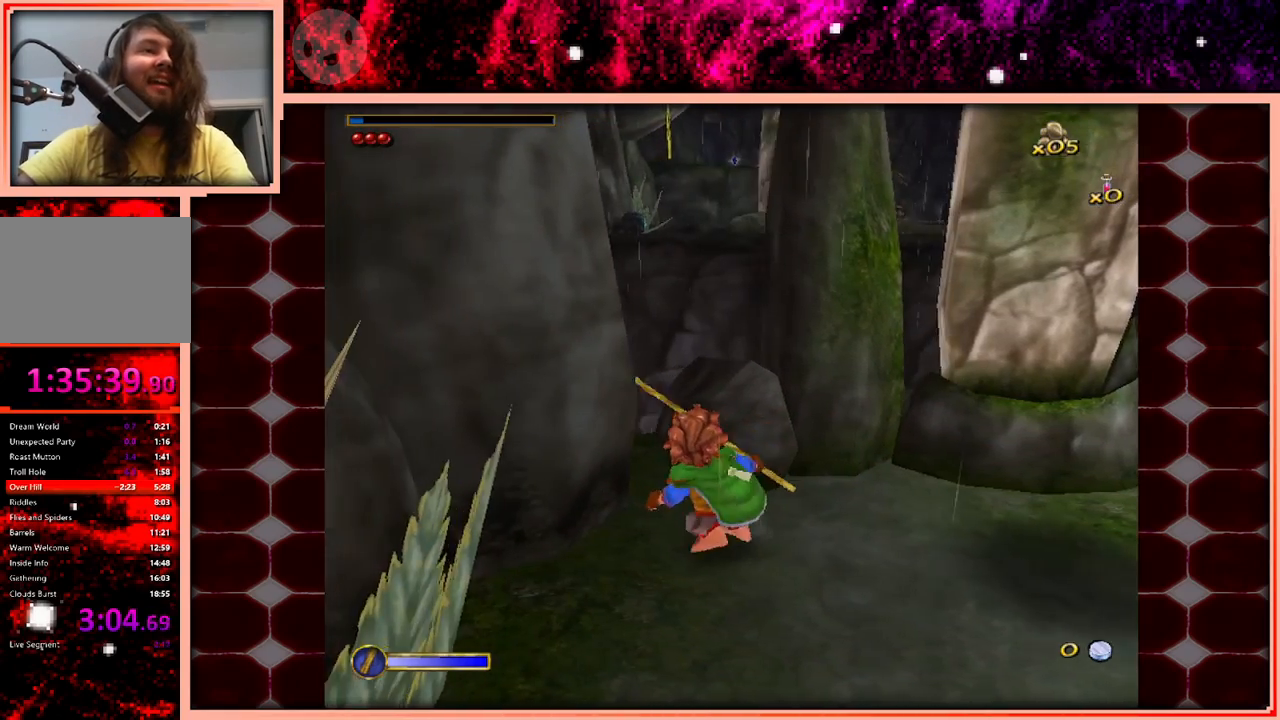
Gameplay with keyboard and mouse; each line is a JSON object with the keys held at the frame after it. "events" lists presses ("down") and releases ("up") of "a", "d", "s", "space" and "w" between this image and that frame as [ms after this image, input, new state], when the widget could be followed in between. No other keys are recorded. Mouse buttons are not recorded. Not read: mouse_move.
{"keys": [], "events": [[233, "a", "down"], [333, "a", "up"]]}
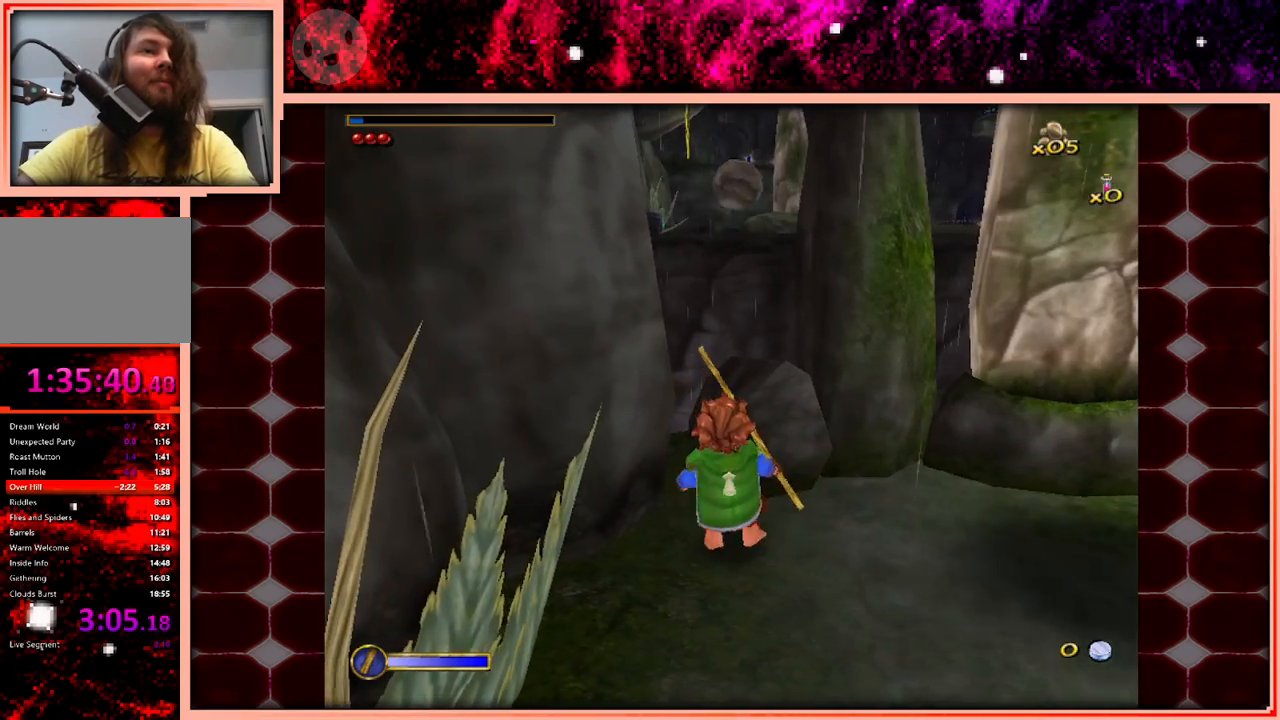
{"keys": [], "events": []}
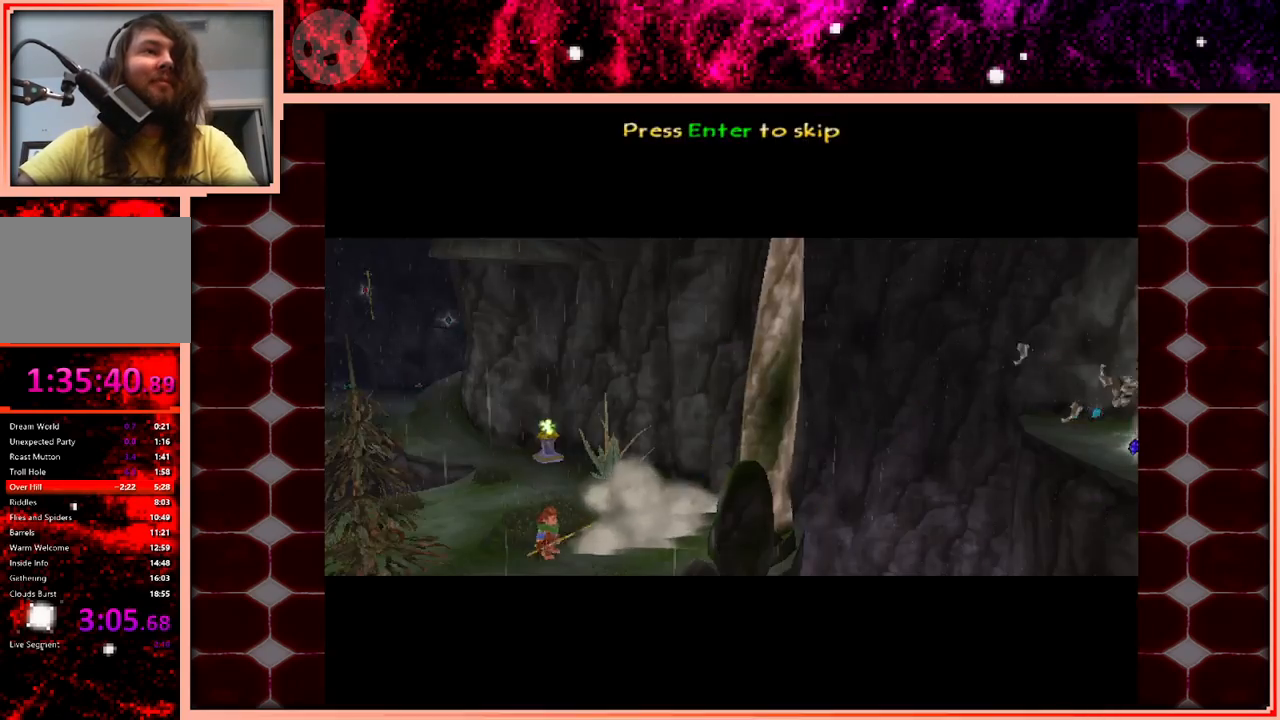
{"keys": ["a", "w"], "events": [[266, "w", "down"], [400, "a", "down"]]}
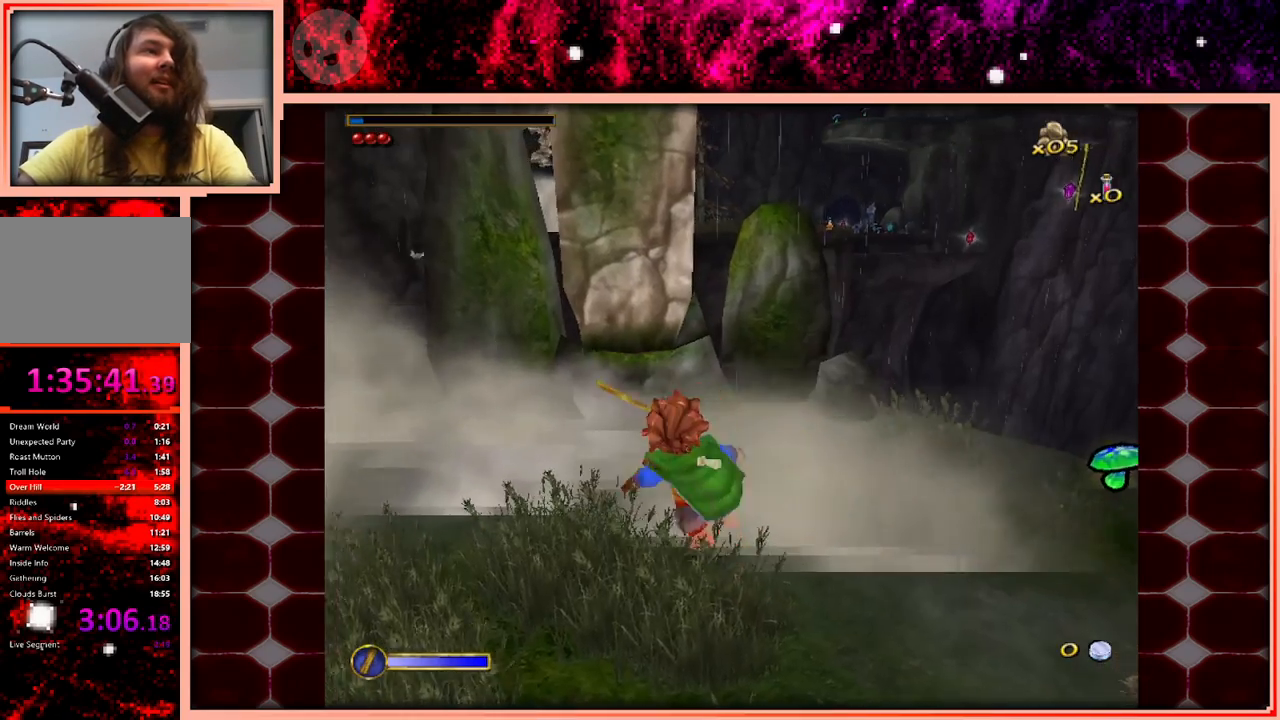
{"keys": ["space", "w"], "events": [[100, "a", "up"], [466, "space", "down"]]}
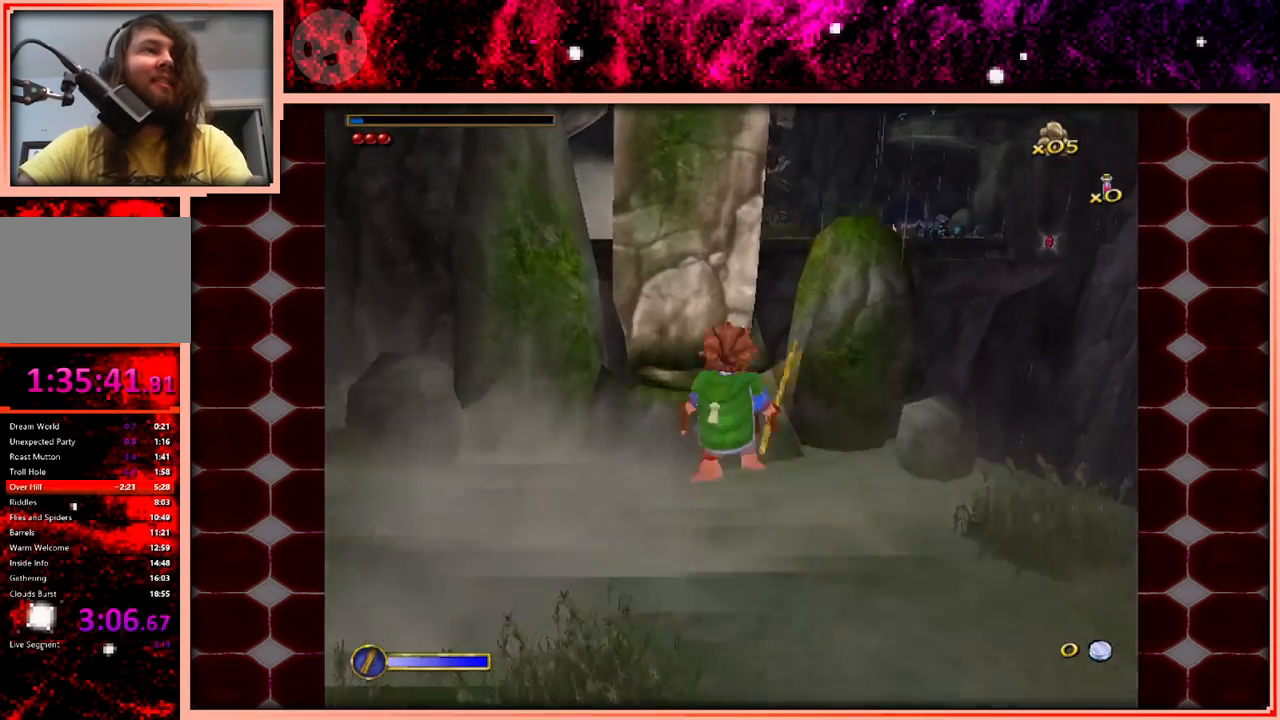
{"keys": ["w"], "events": [[150, "space", "up"]]}
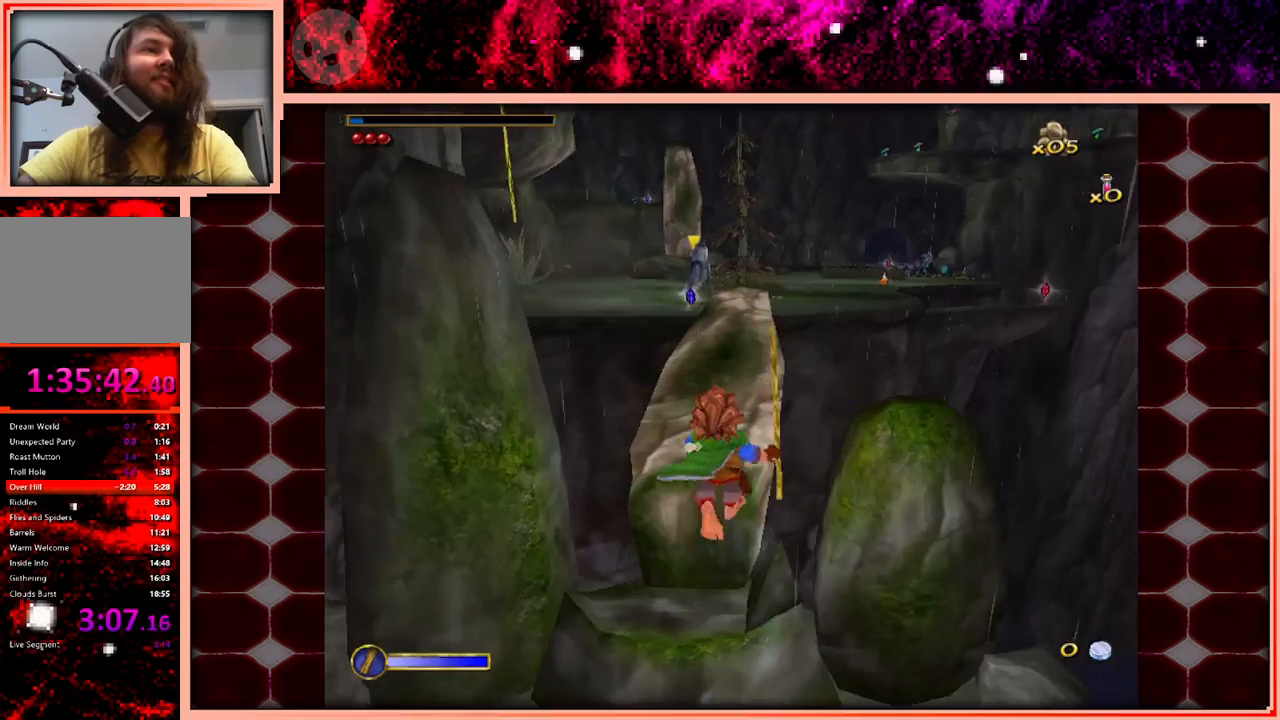
{"keys": ["w"], "events": [[133, "space", "down"], [266, "space", "up"]]}
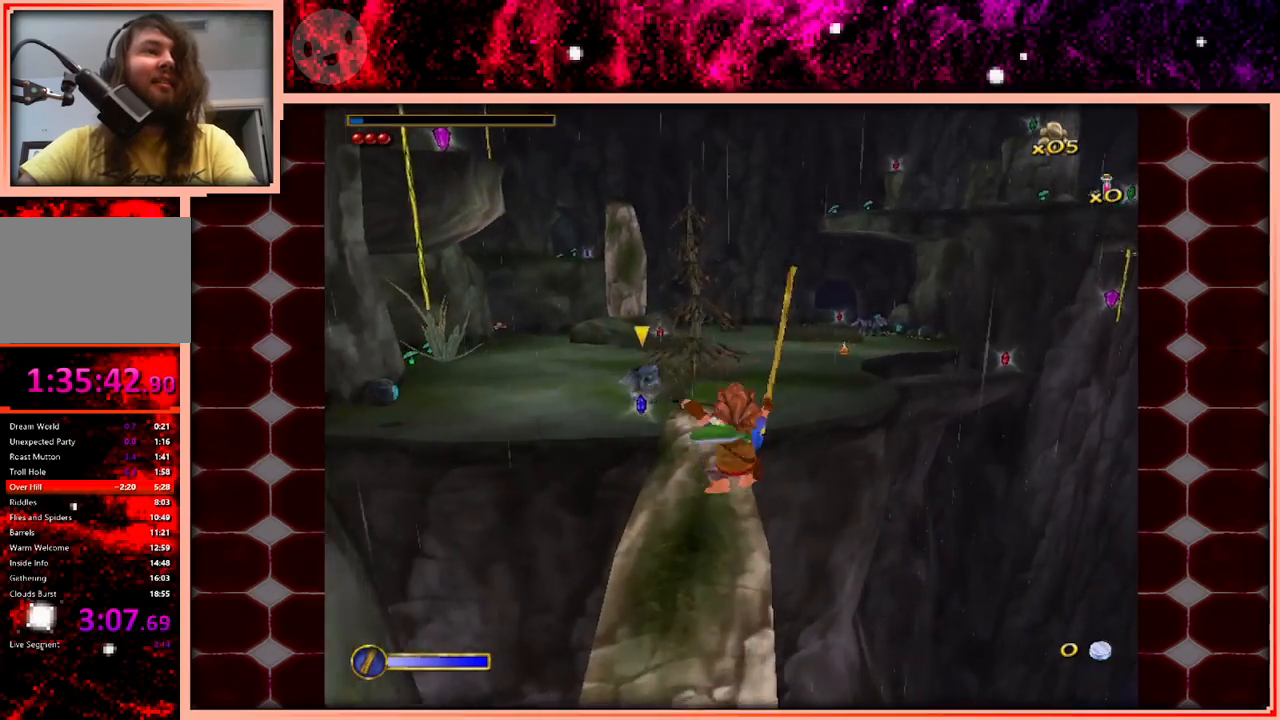
{"keys": ["w"], "events": []}
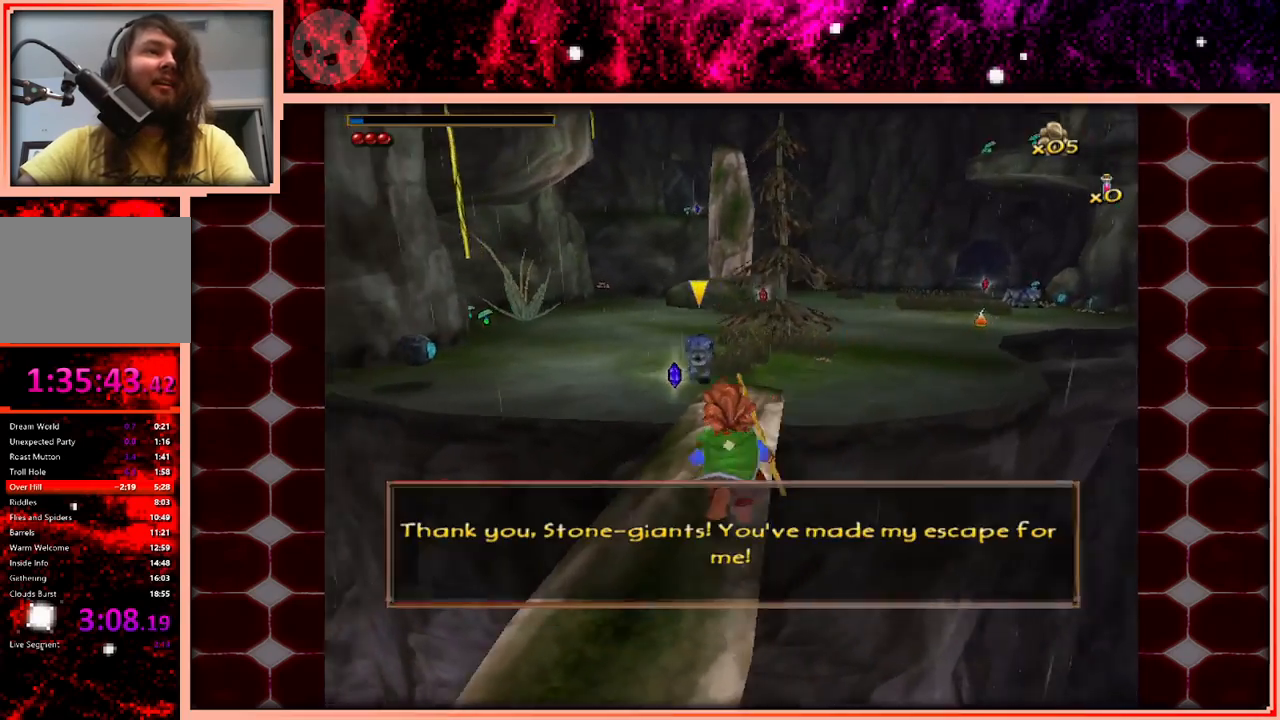
{"keys": ["d", "w"], "events": [[150, "space", "down"], [350, "space", "up"], [433, "d", "down"]]}
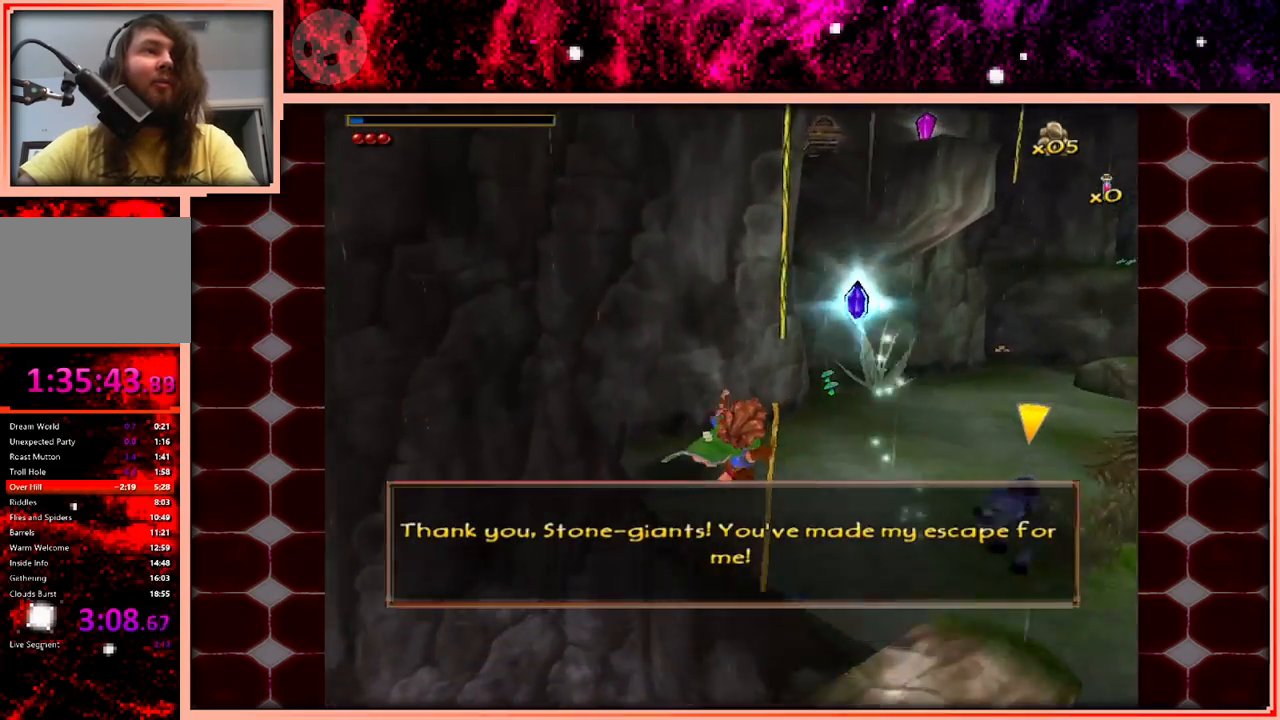
{"keys": ["space", "w"], "events": [[266, "d", "up"], [500, "space", "down"]]}
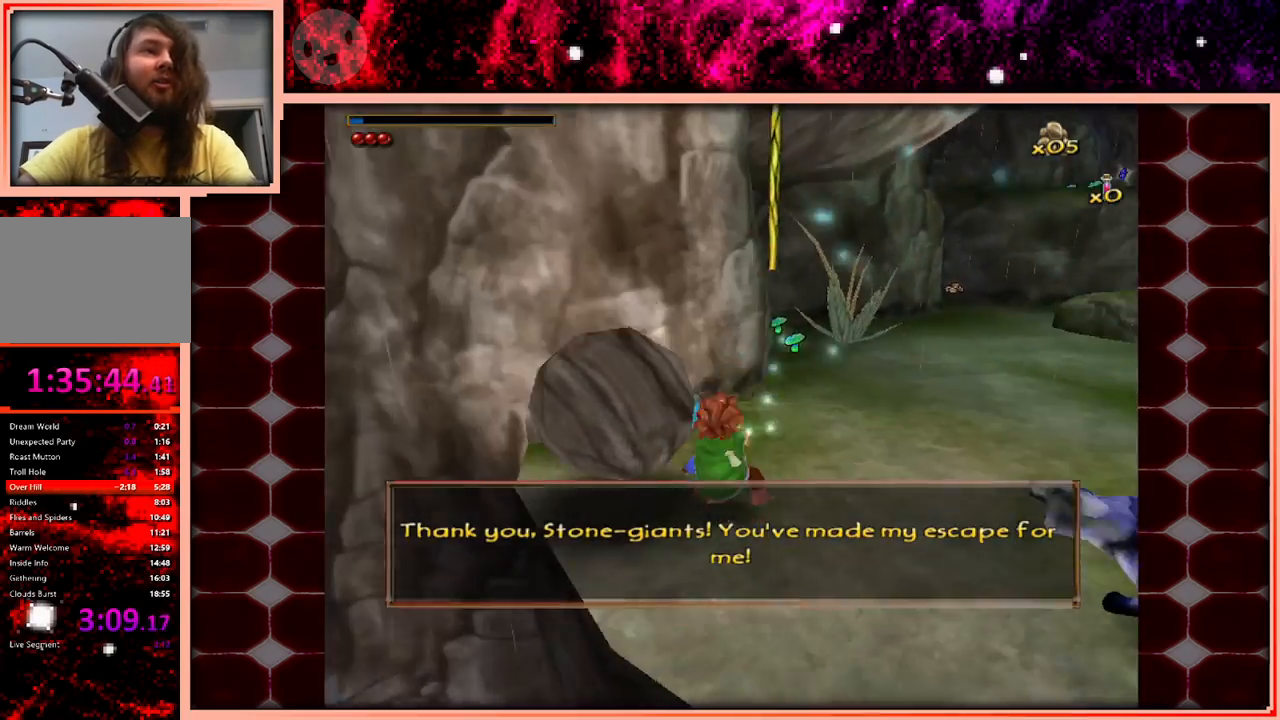
{"keys": ["w"], "events": [[150, "space", "up"]]}
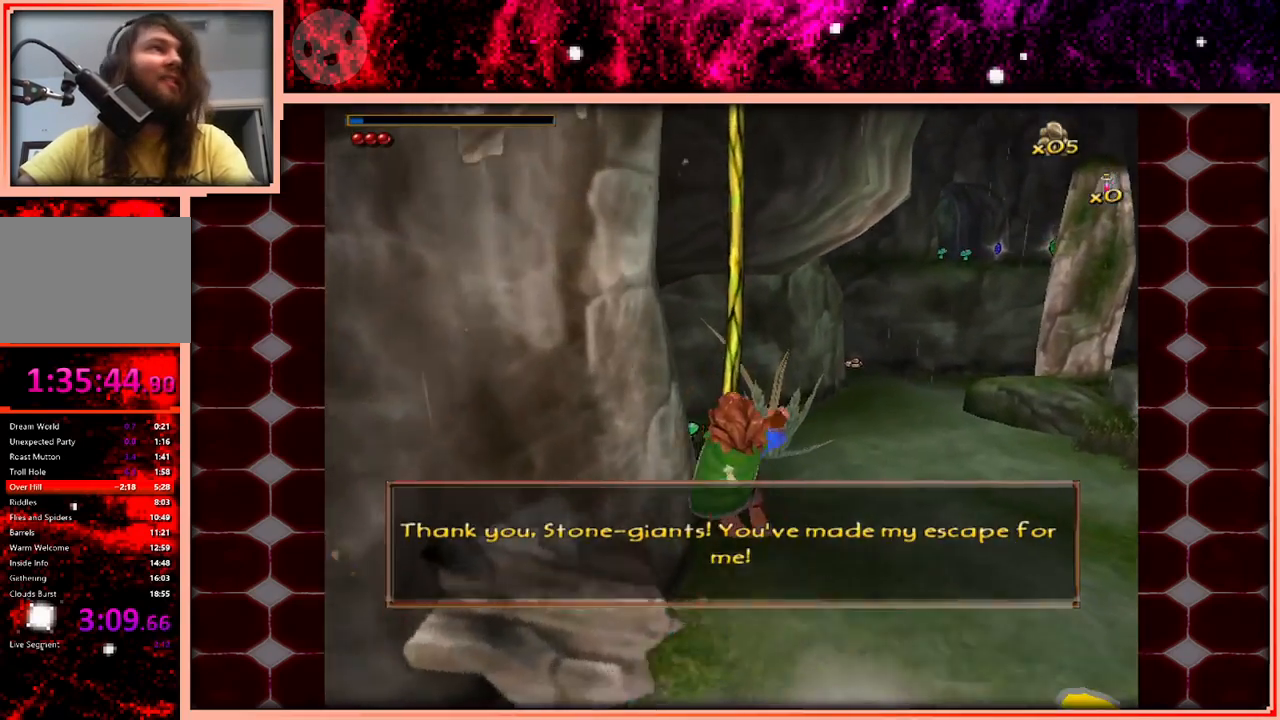
{"keys": ["w"], "events": []}
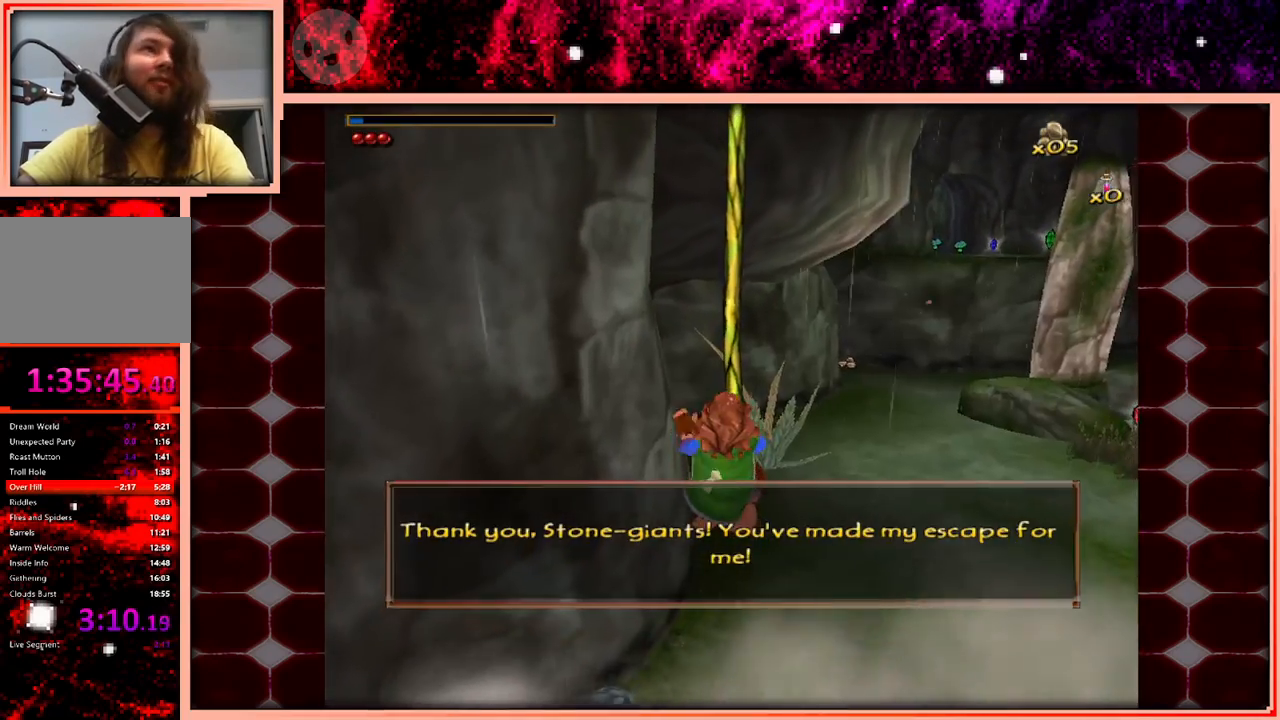
{"keys": ["w"], "events": []}
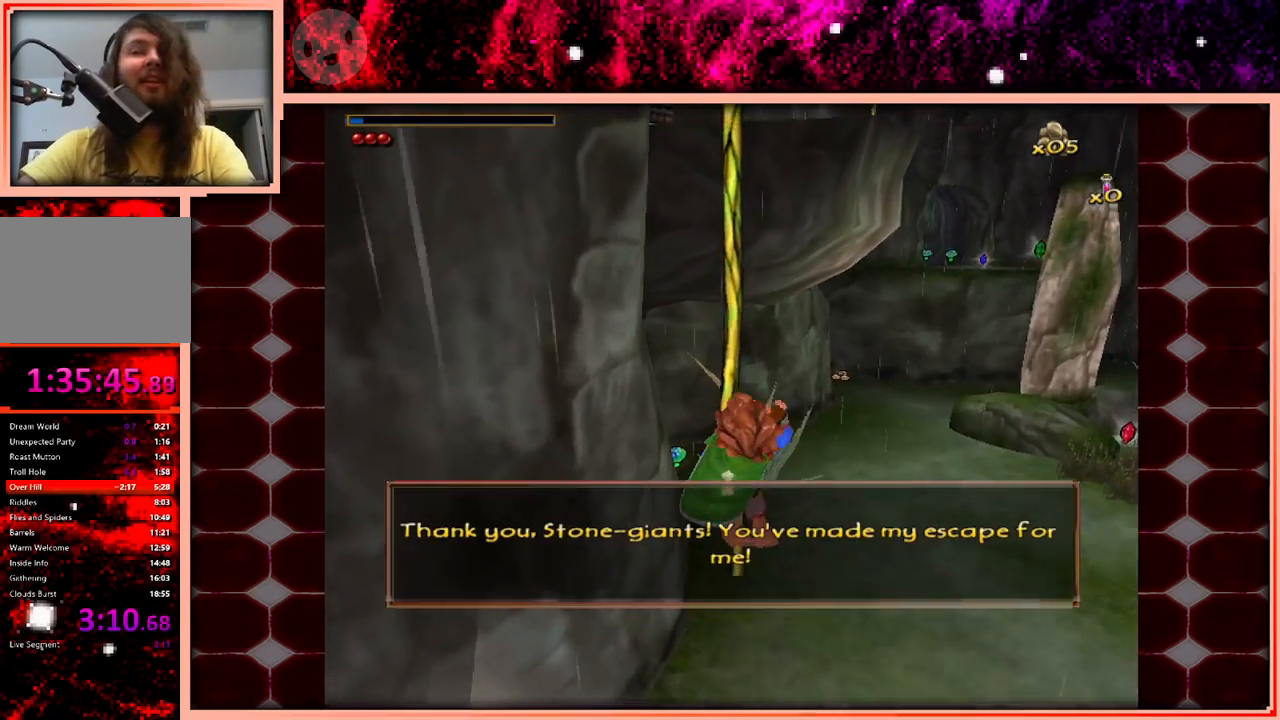
{"keys": ["w"], "events": []}
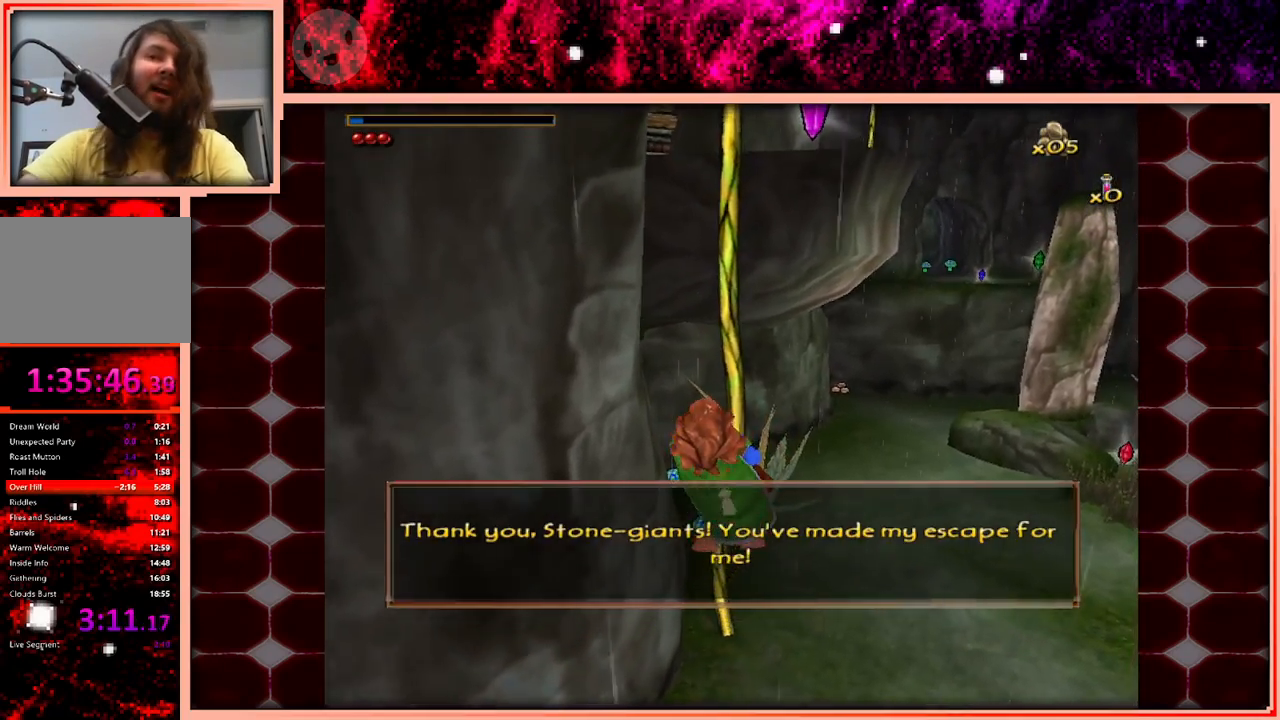
{"keys": ["w"], "events": []}
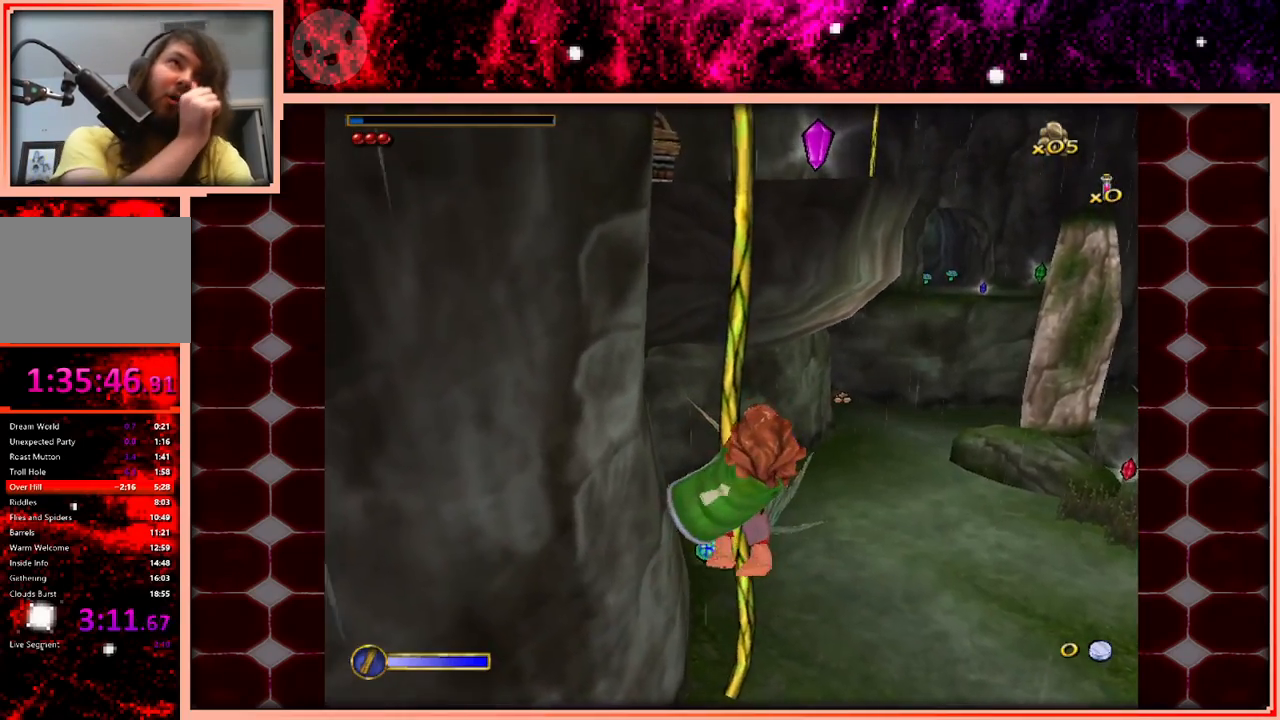
{"keys": ["w"], "events": []}
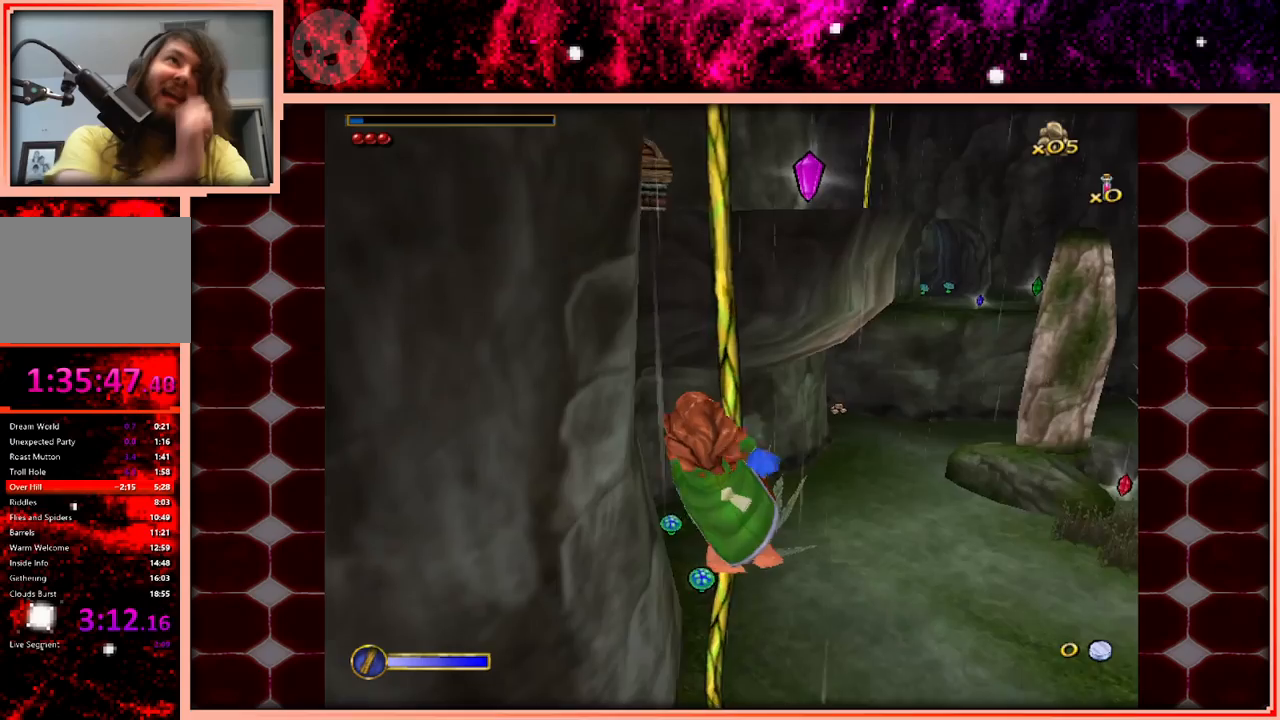
{"keys": ["w"], "events": []}
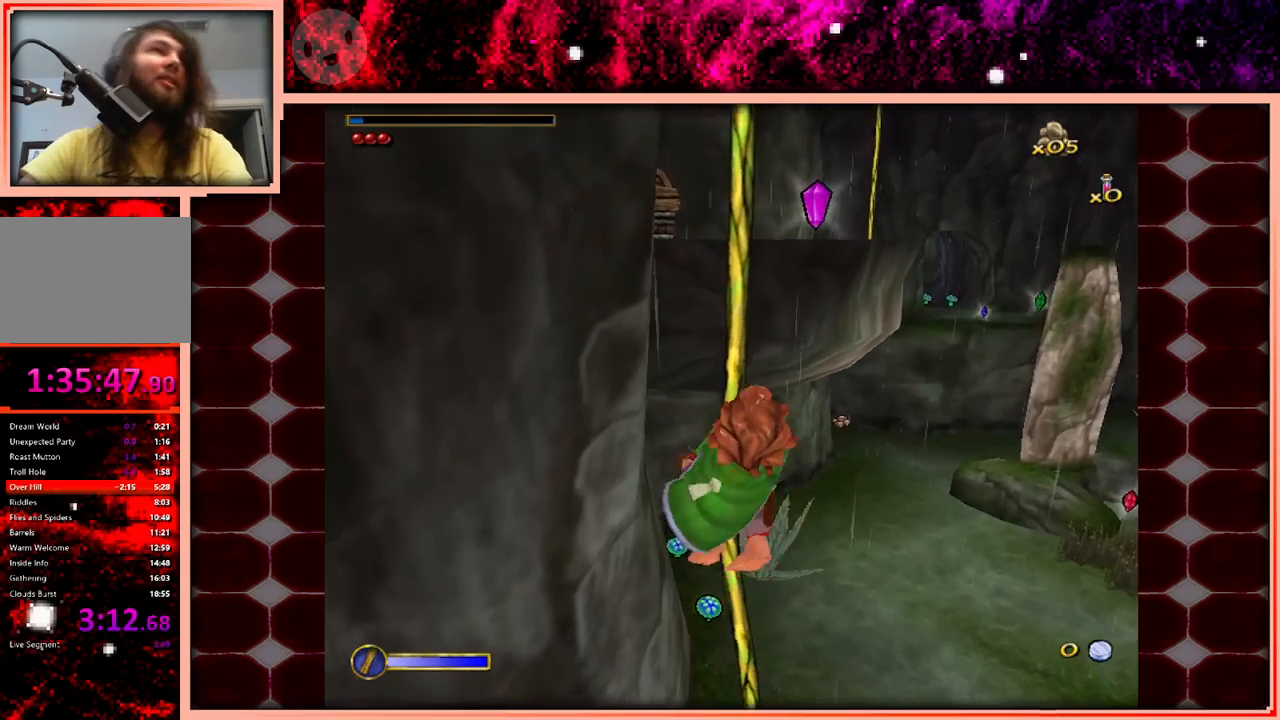
{"keys": ["w"], "events": []}
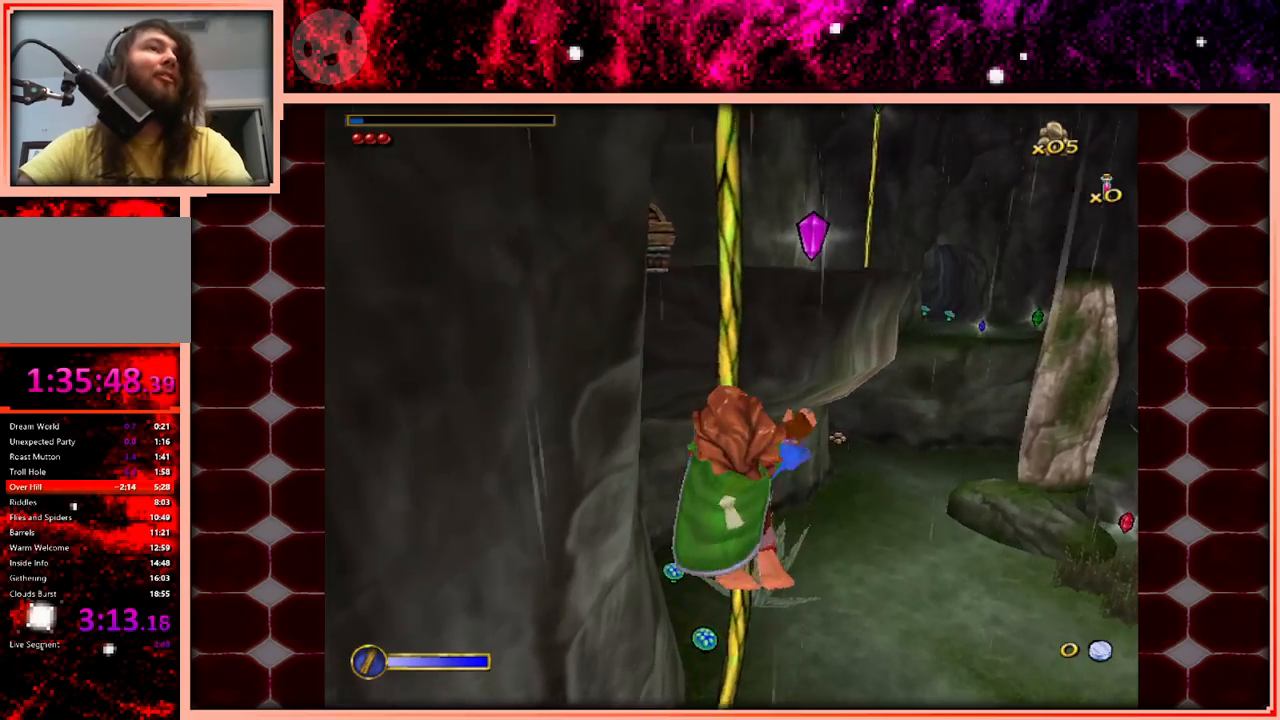
{"keys": ["w"], "events": []}
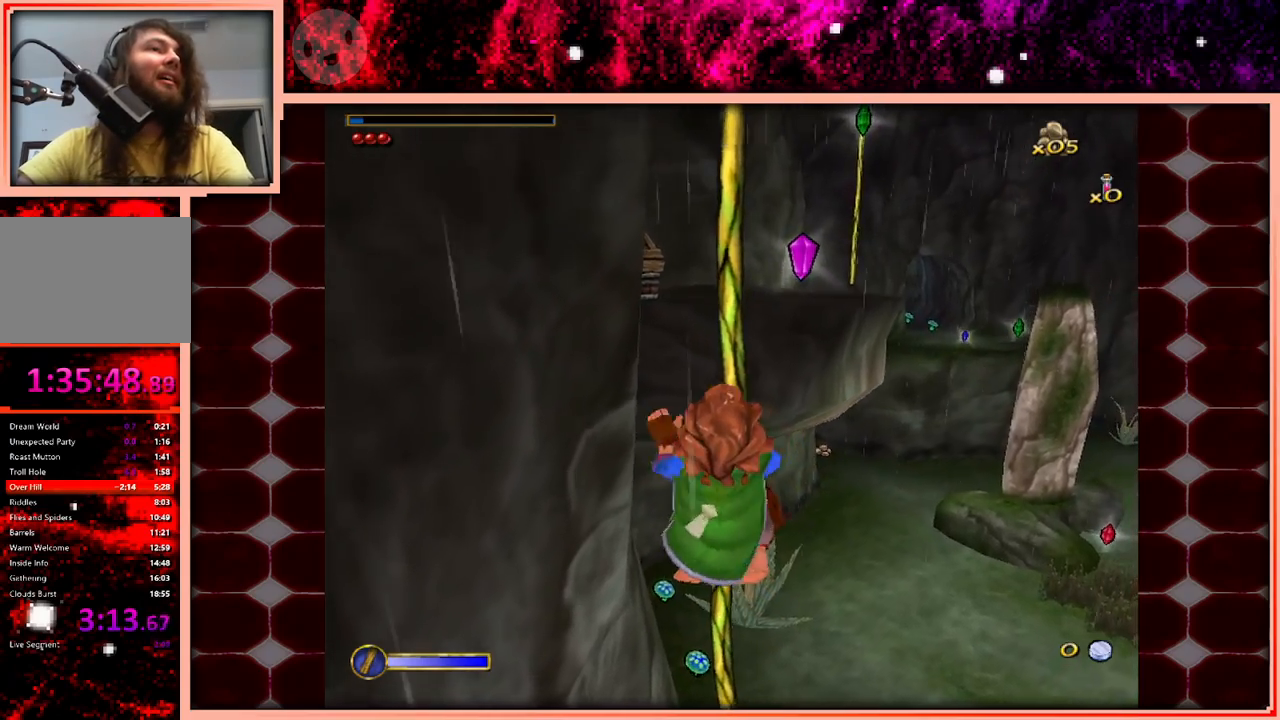
{"keys": ["w"], "events": []}
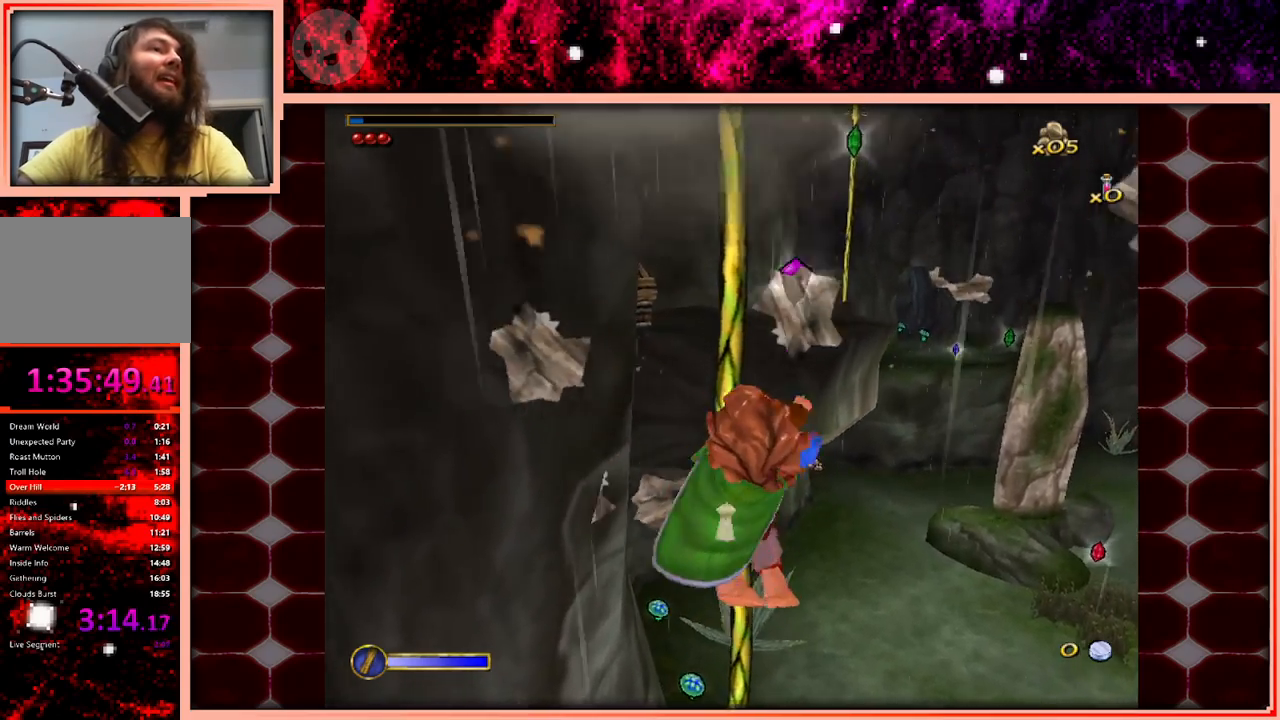
{"keys": ["w"], "events": []}
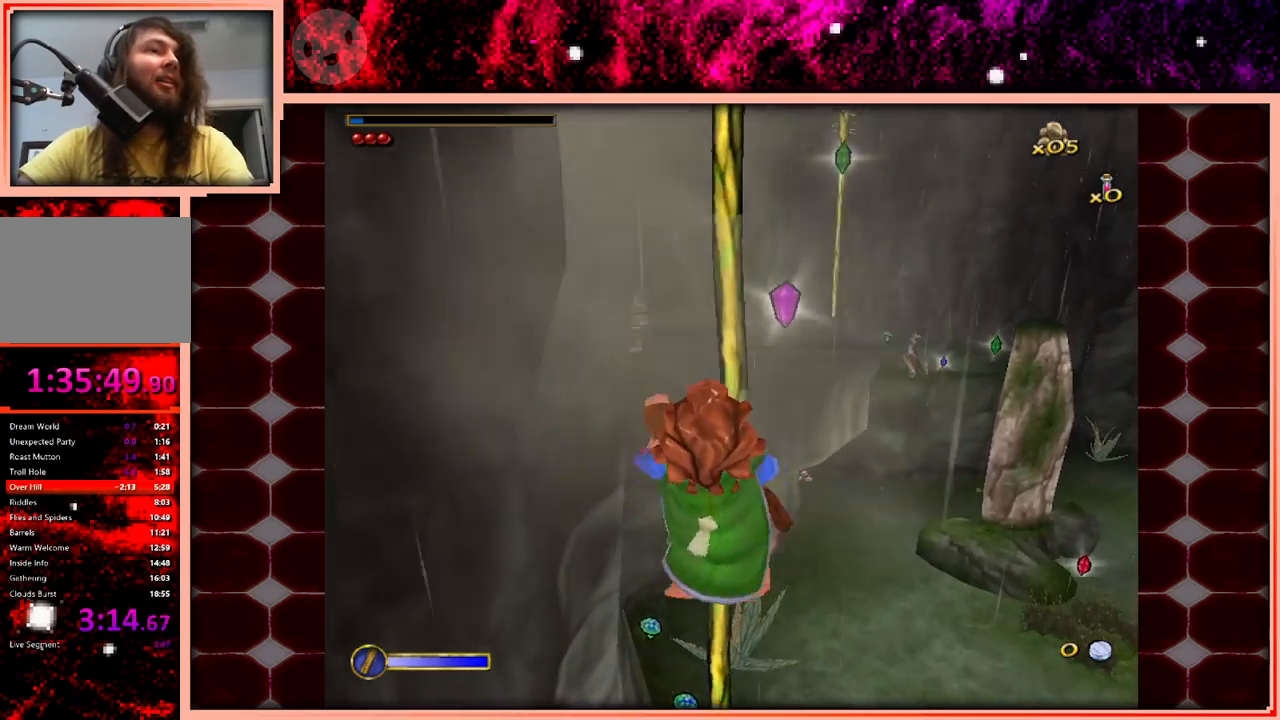
{"keys": ["space", "w"], "events": [[450, "space", "down"]]}
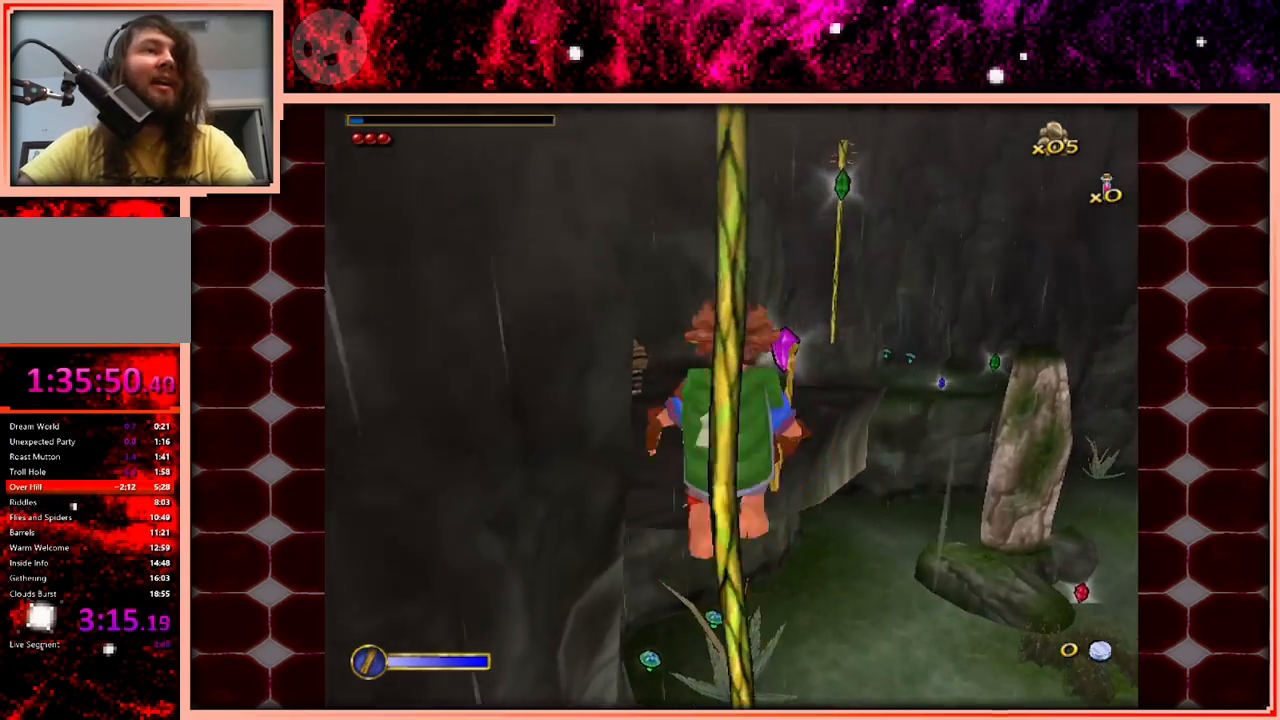
{"keys": ["w"], "events": [[466, "space", "up"]]}
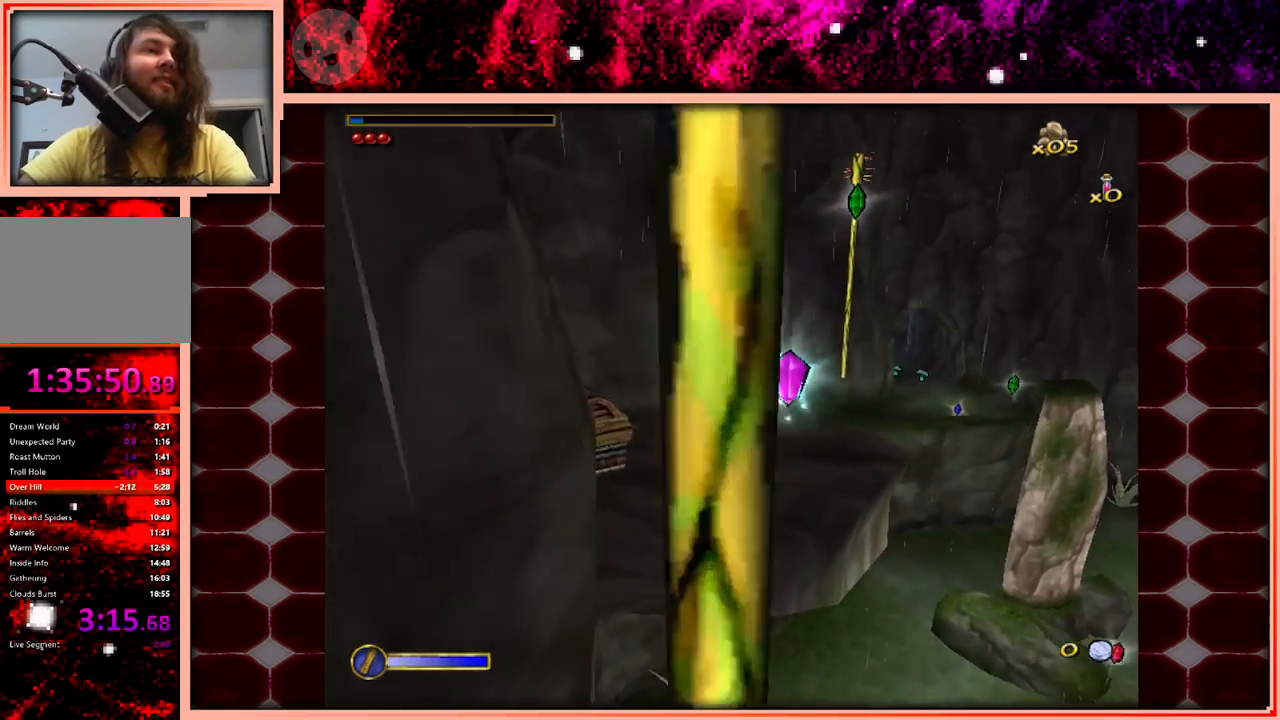
{"keys": ["w"], "events": []}
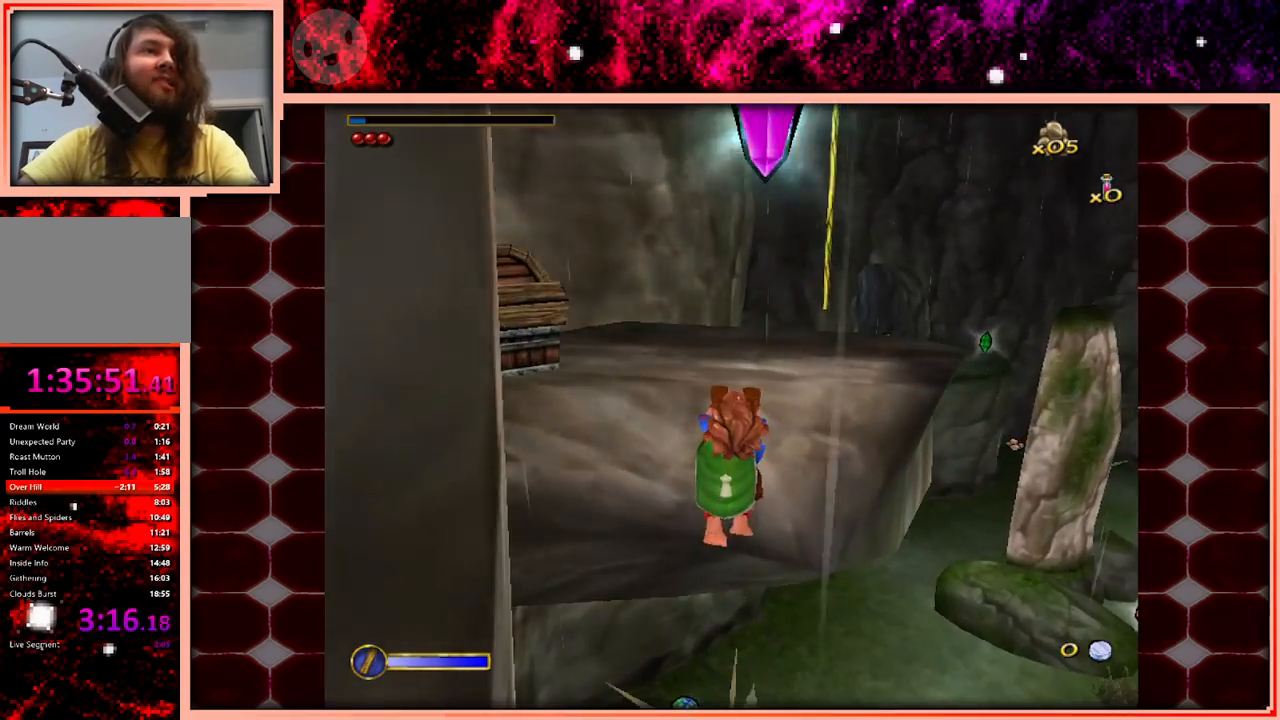
{"keys": ["w"], "events": []}
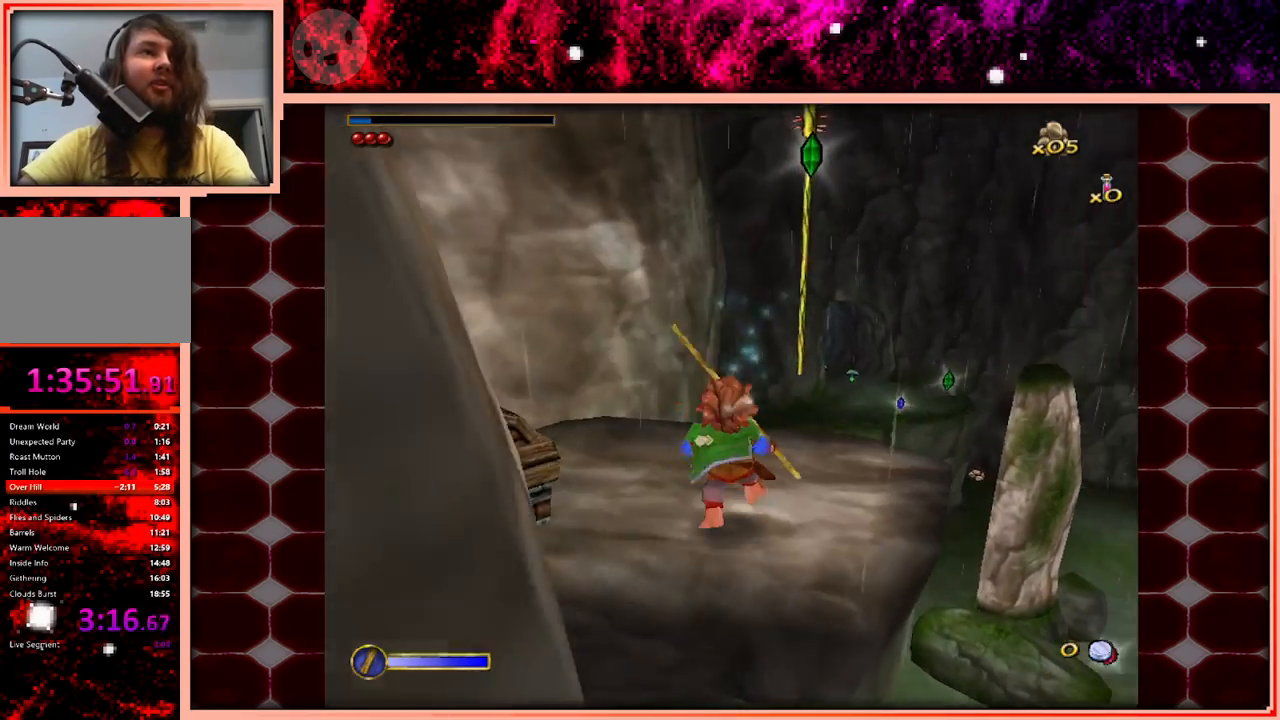
{"keys": ["w"], "events": []}
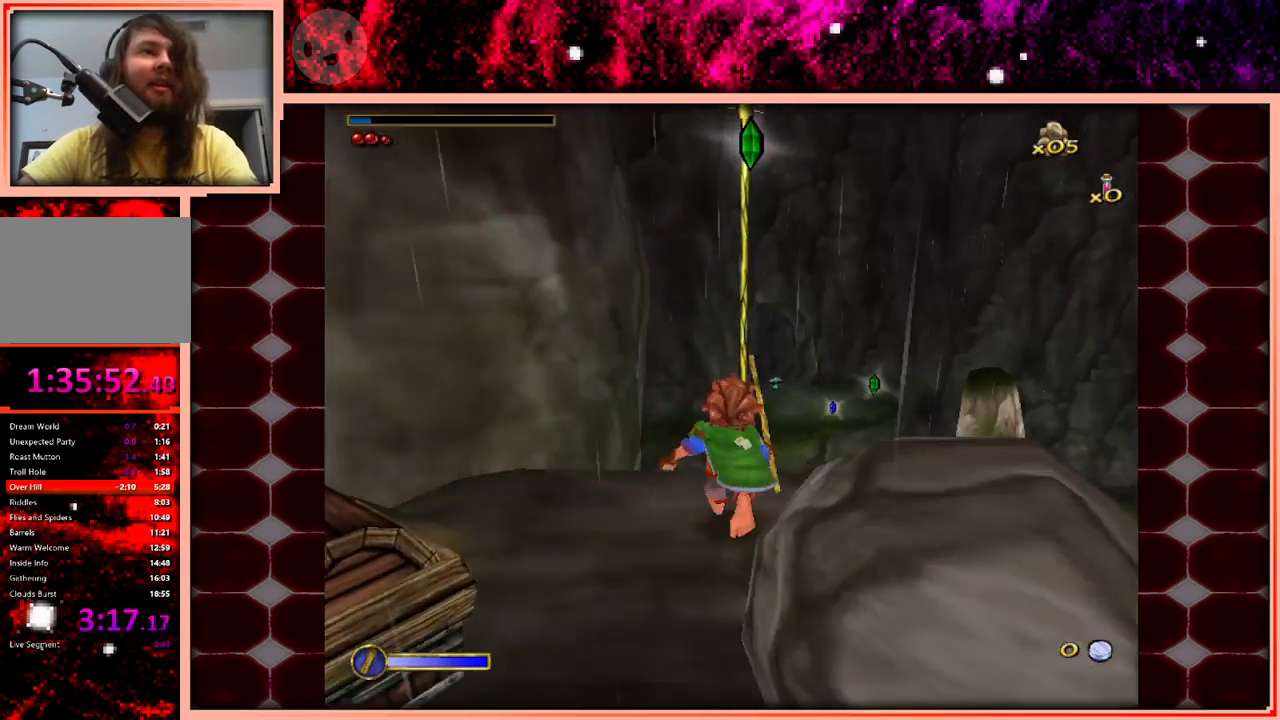
{"keys": ["space", "w"], "events": [[200, "space", "down"]]}
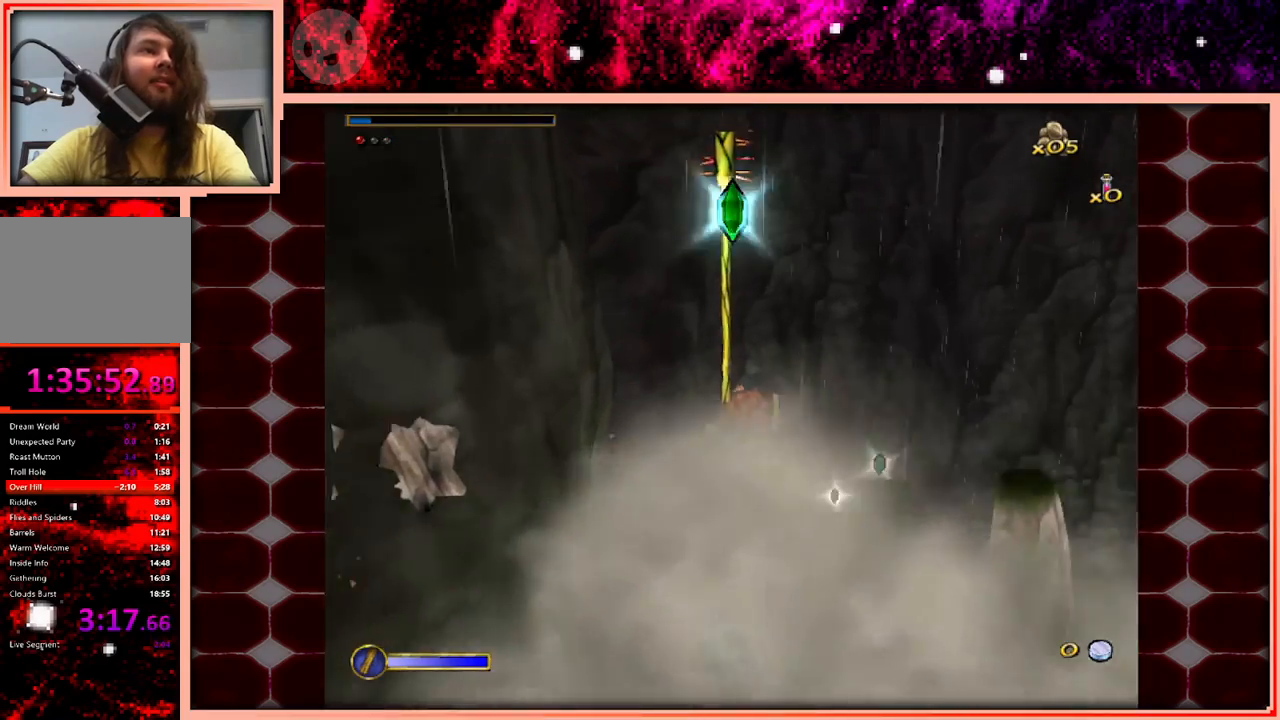
{"keys": ["w"], "events": [[166, "space", "up"]]}
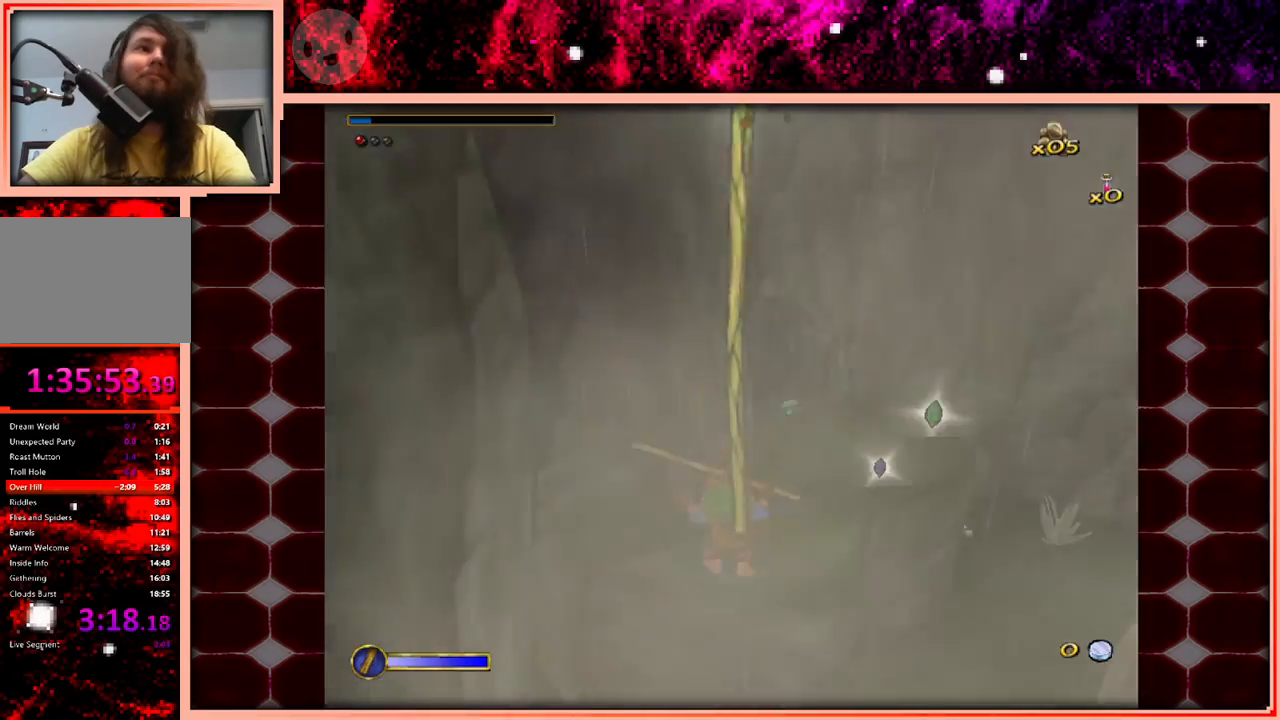
{"keys": ["d"], "events": [[283, "d", "down"], [333, "w", "up"]]}
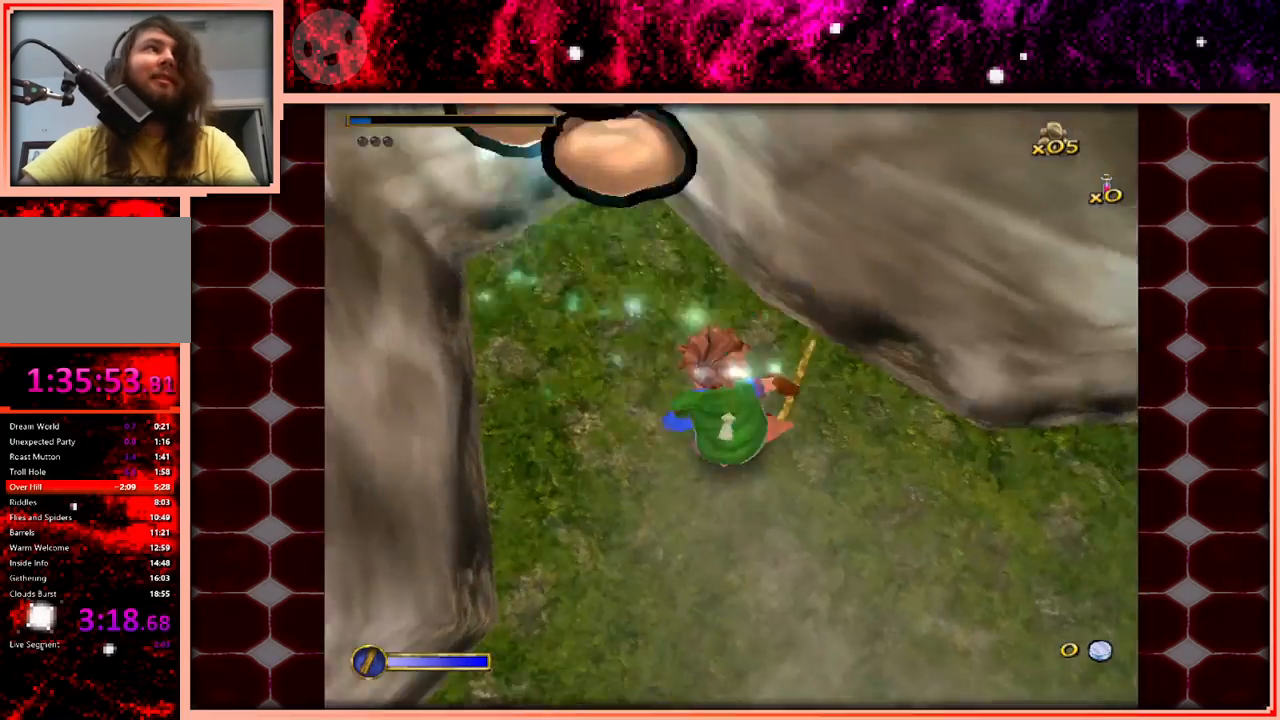
{"keys": [], "events": [[483, "d", "up"]]}